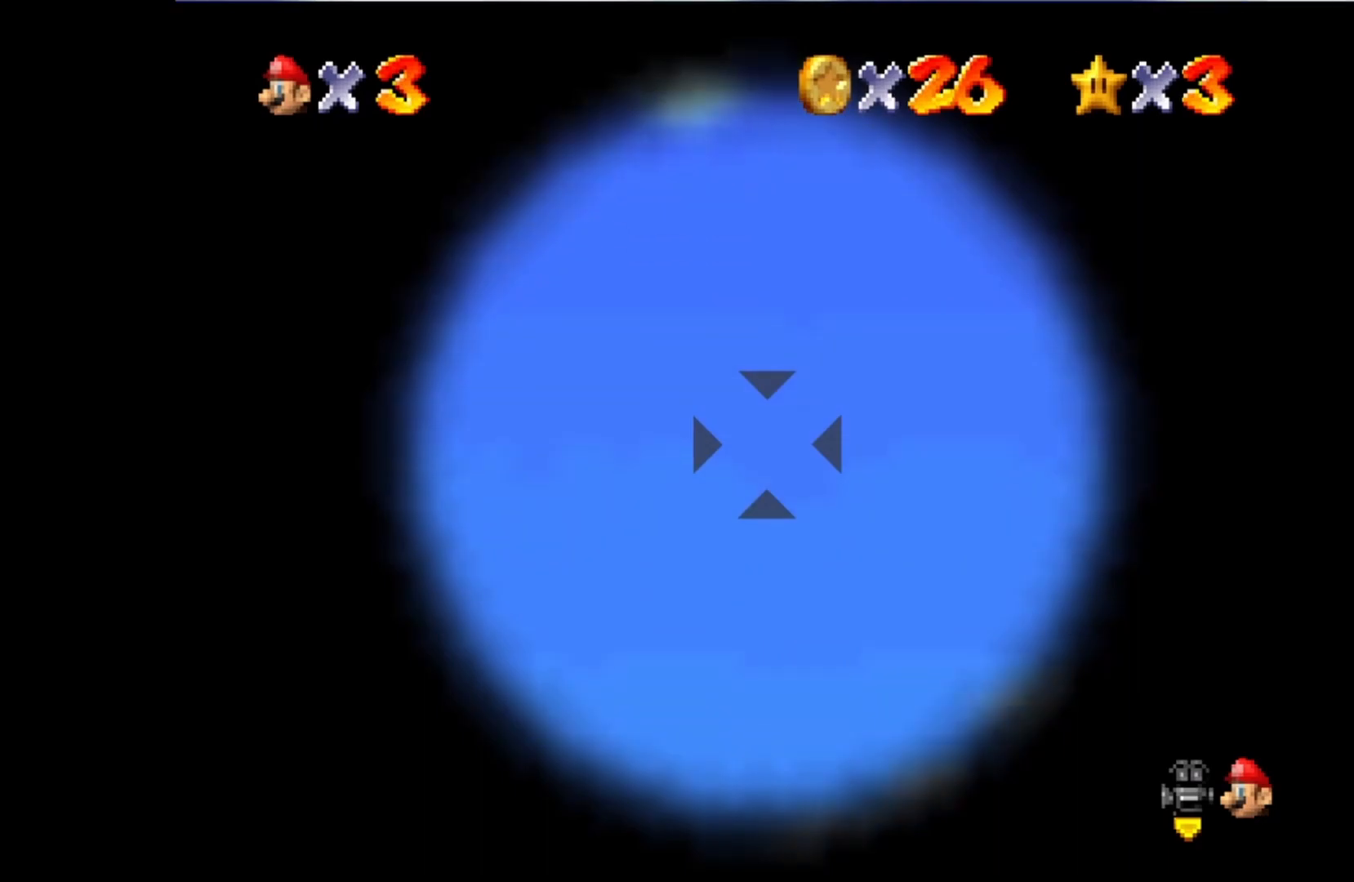
Gameplay with a controller (PlayStation layout); each line is a JSON object with the inputs held at the frame after it. "events" lists button and stick changes between this image and that frame as [ms after this image, input, new state], when the widget could be followed in between.
{"buttons": [], "left_stick": "center", "right_stick": "center", "events": []}
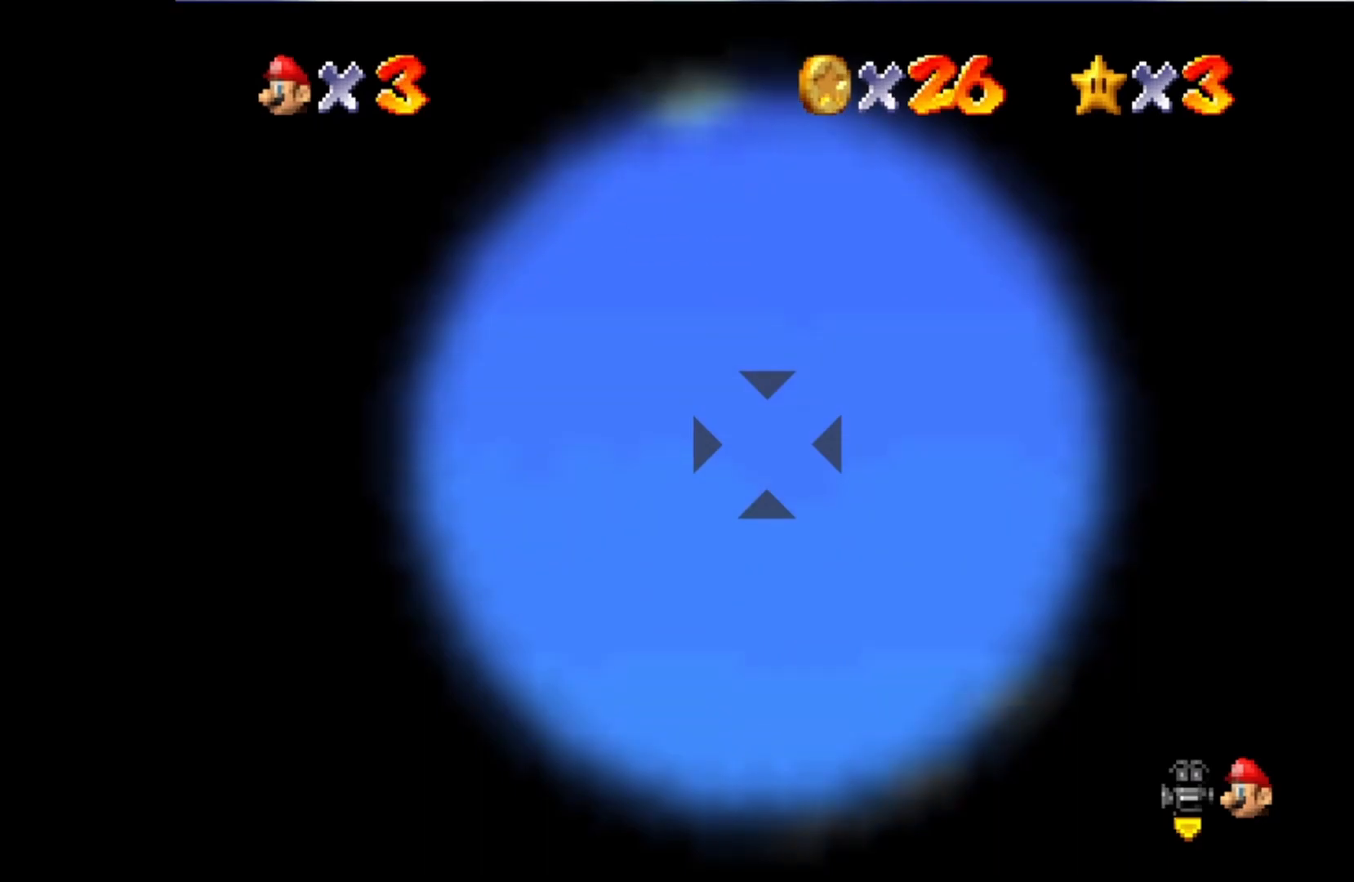
{"buttons": [], "left_stick": "center", "right_stick": "center", "events": [[100, "left_stick", "up"], [300, "left_stick", "center"]]}
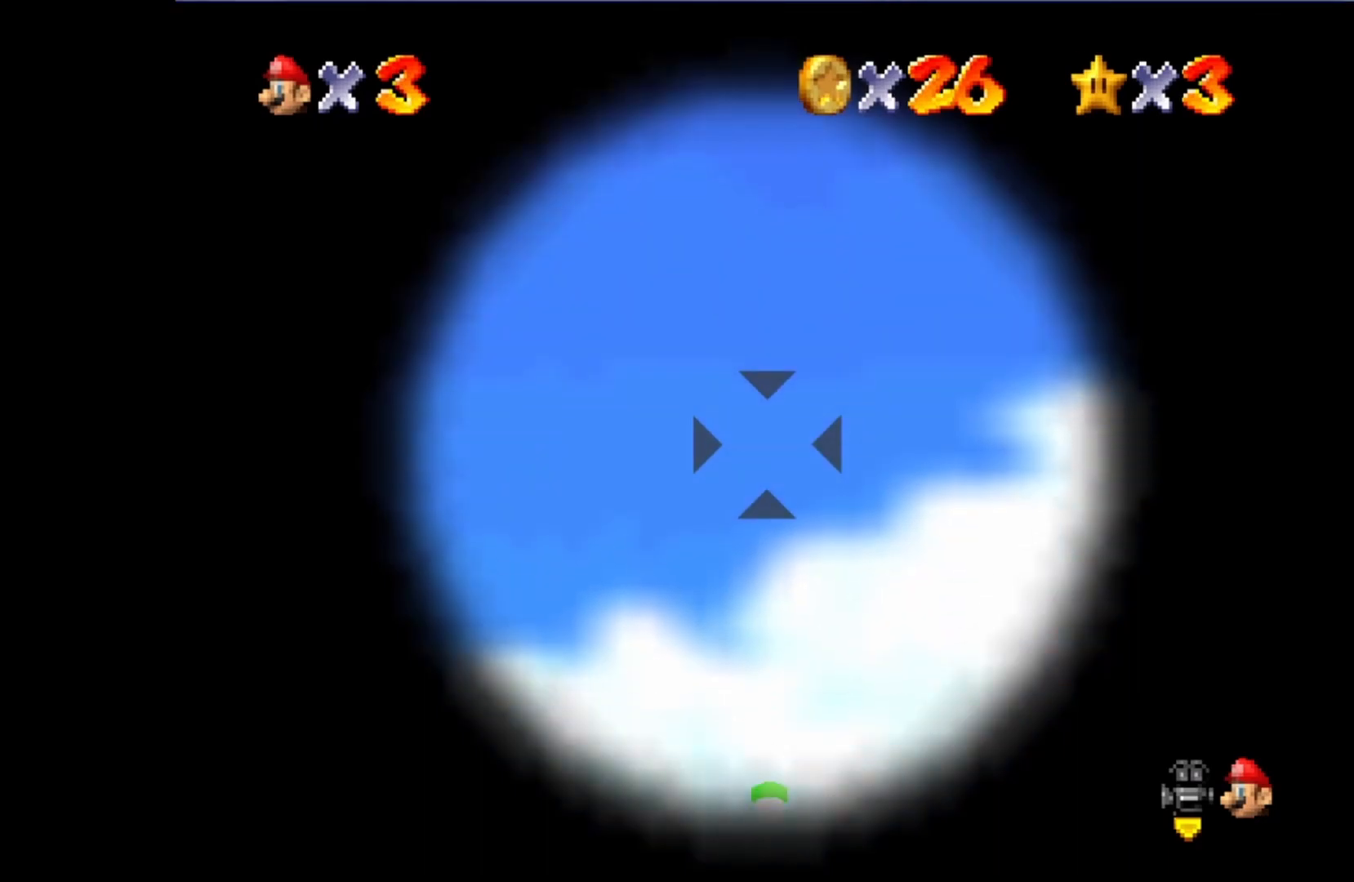
{"buttons": [], "left_stick": "center", "right_stick": "center", "events": []}
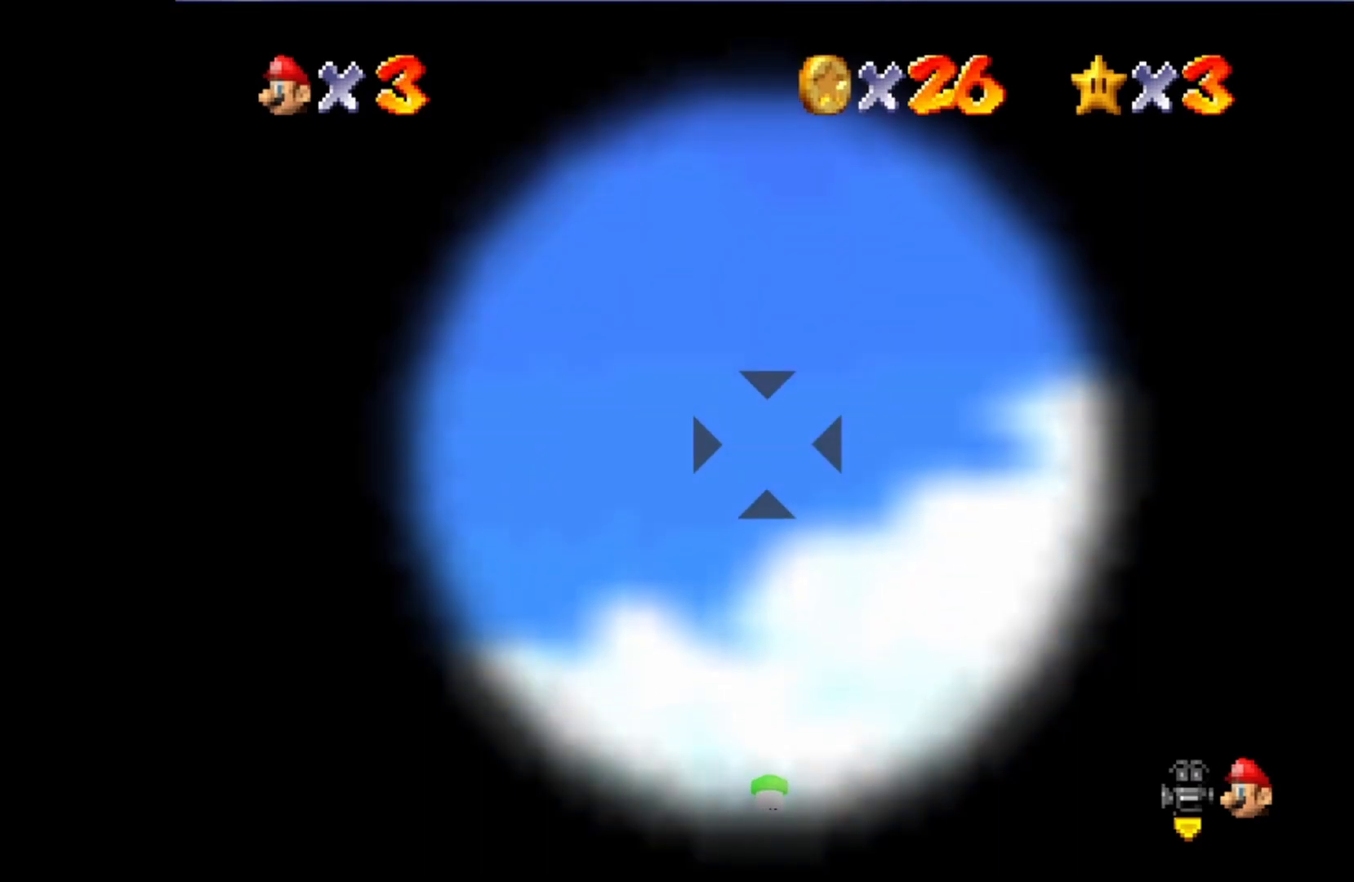
{"buttons": [], "left_stick": "center", "right_stick": "center", "events": [[17, "left_stick", "up"], [133, "left_stick", "center"]]}
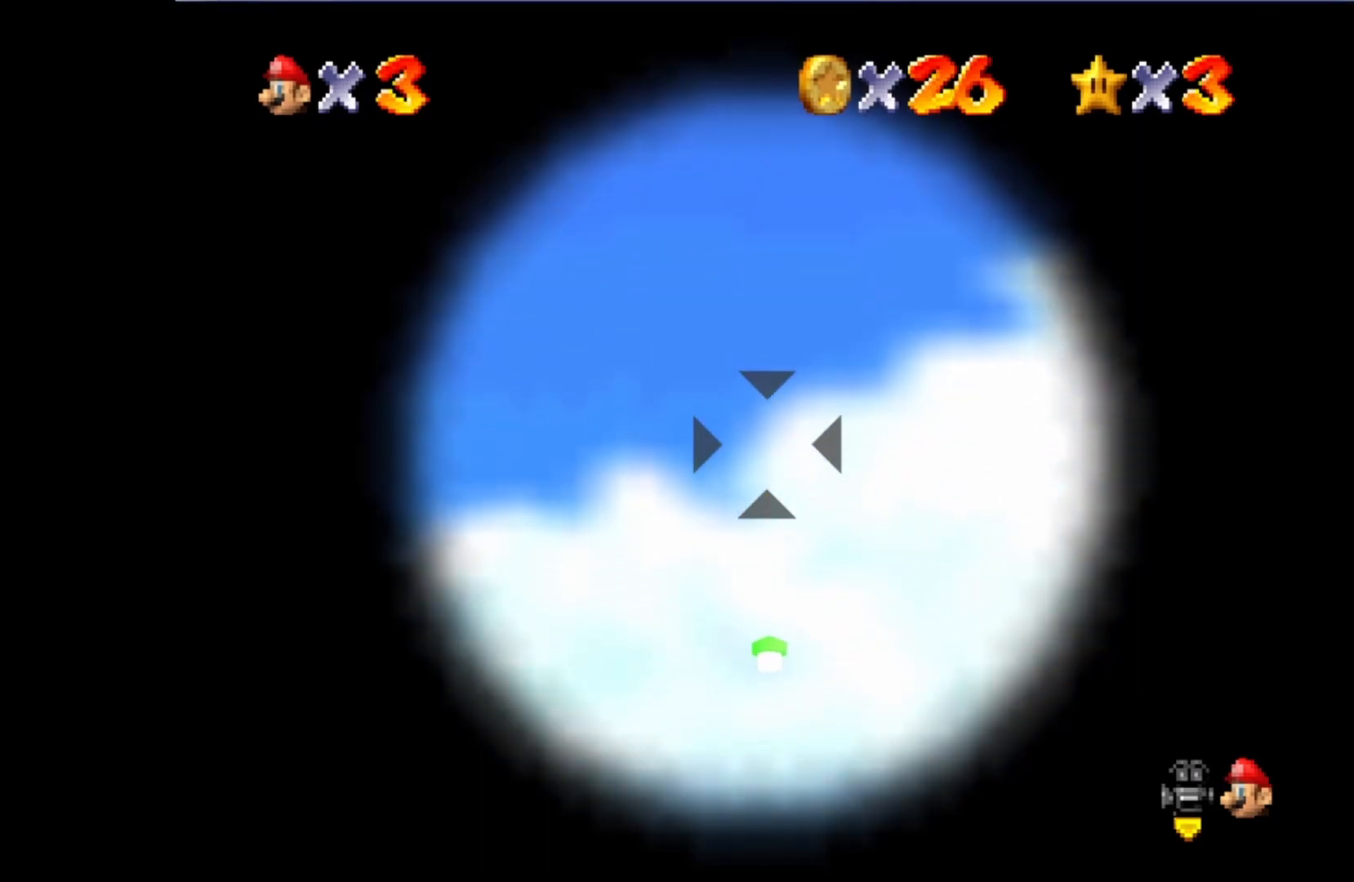
{"buttons": [], "left_stick": "up", "right_stick": "center", "events": [[483, "left_stick", "up"]]}
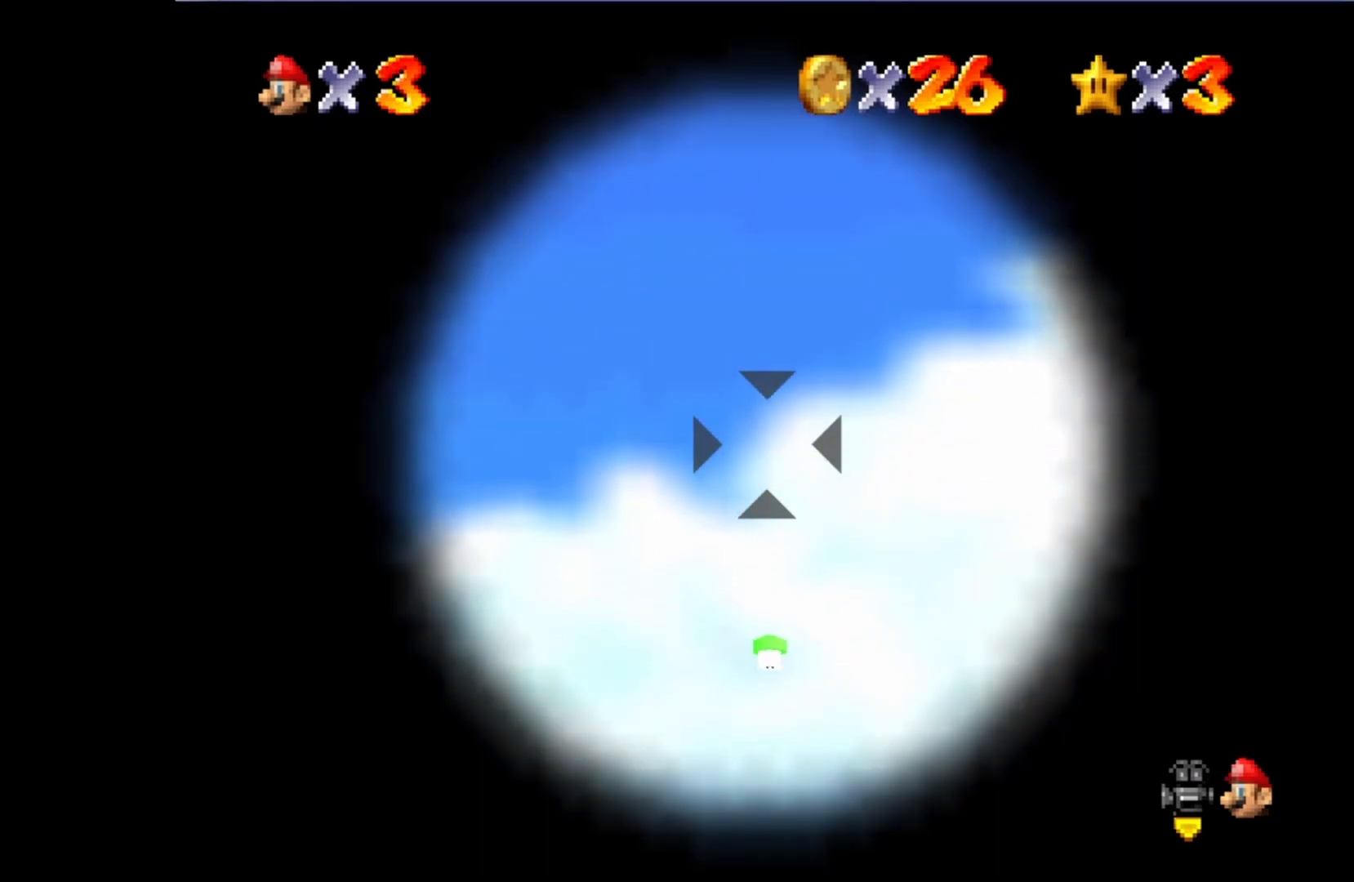
{"buttons": [], "left_stick": "center", "right_stick": "center", "events": [[33, "left_stick", "center"]]}
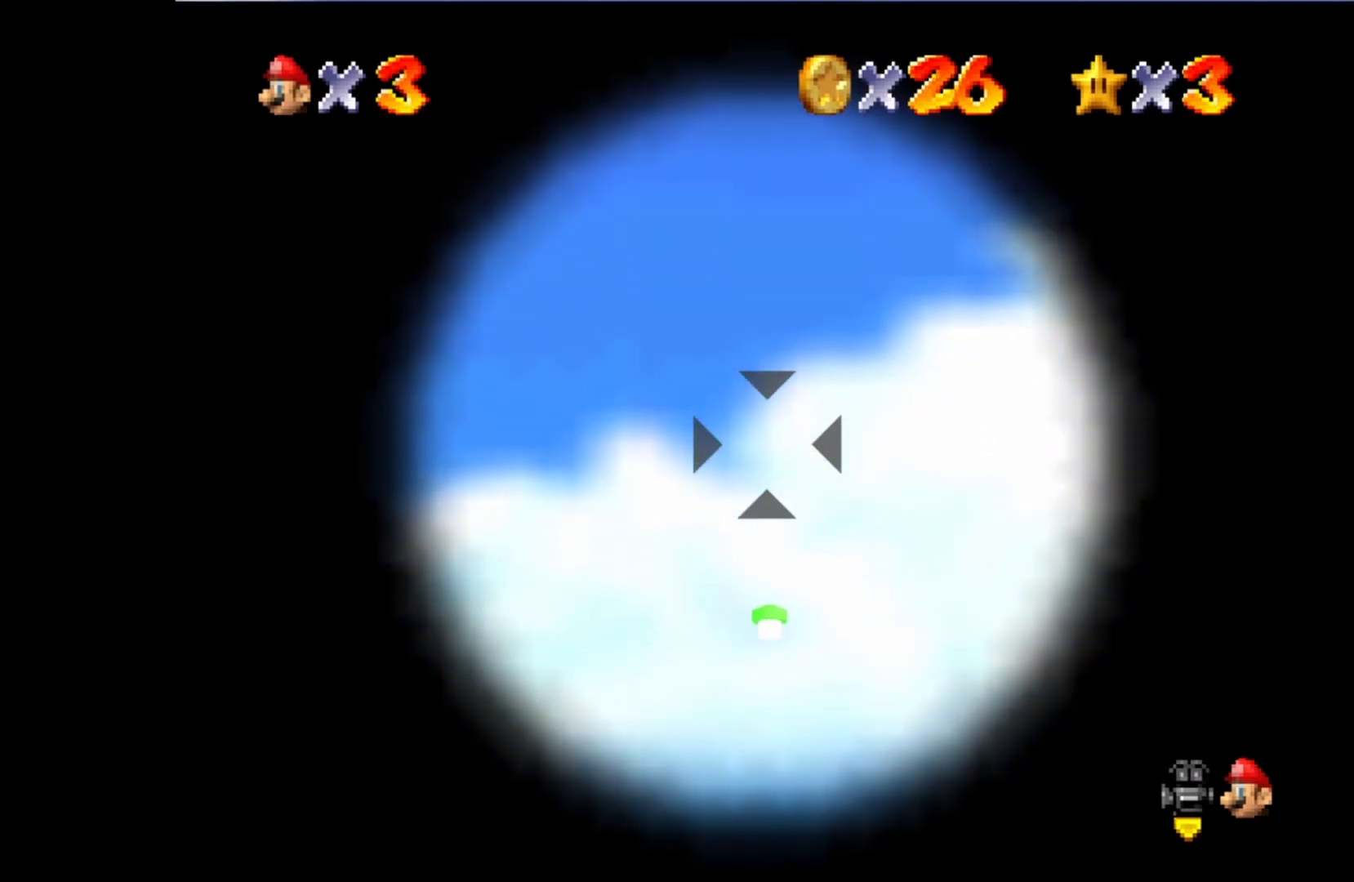
{"buttons": [], "left_stick": "center", "right_stick": "center", "events": []}
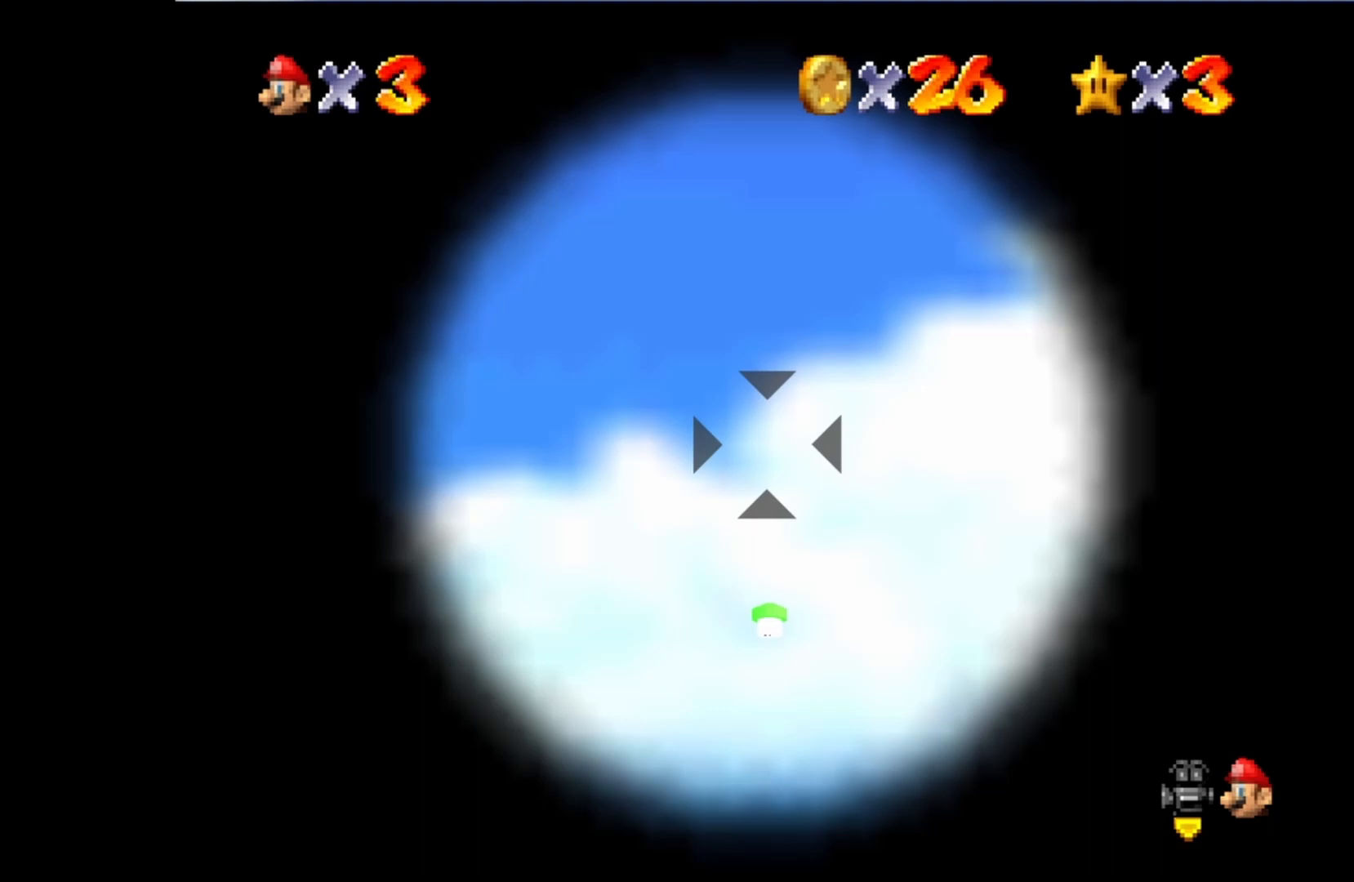
{"buttons": [], "left_stick": "center", "right_stick": "center", "events": []}
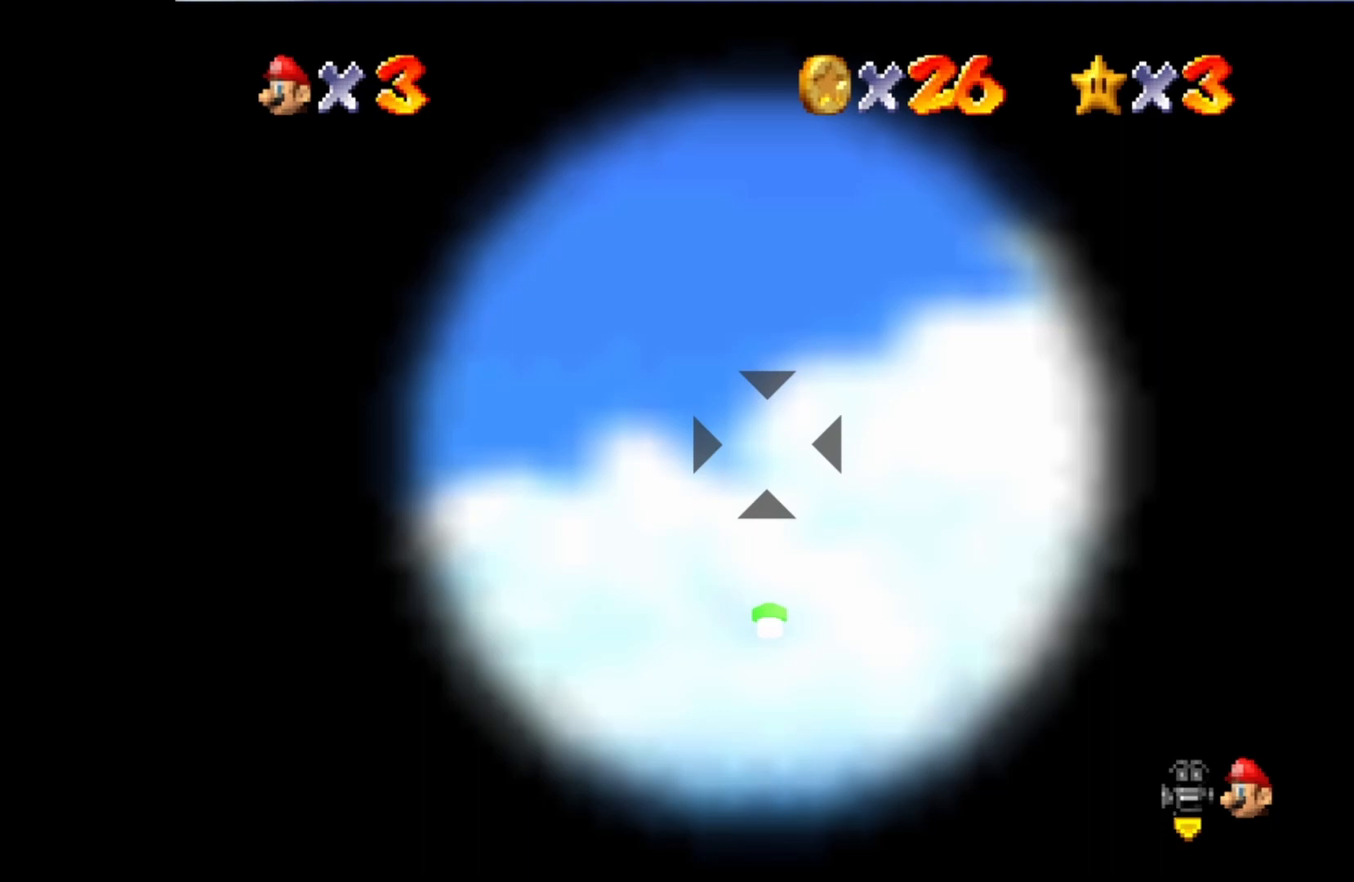
{"buttons": ["CROSS"], "left_stick": "center", "right_stick": "center", "events": [[17, "CROSS", "down"]]}
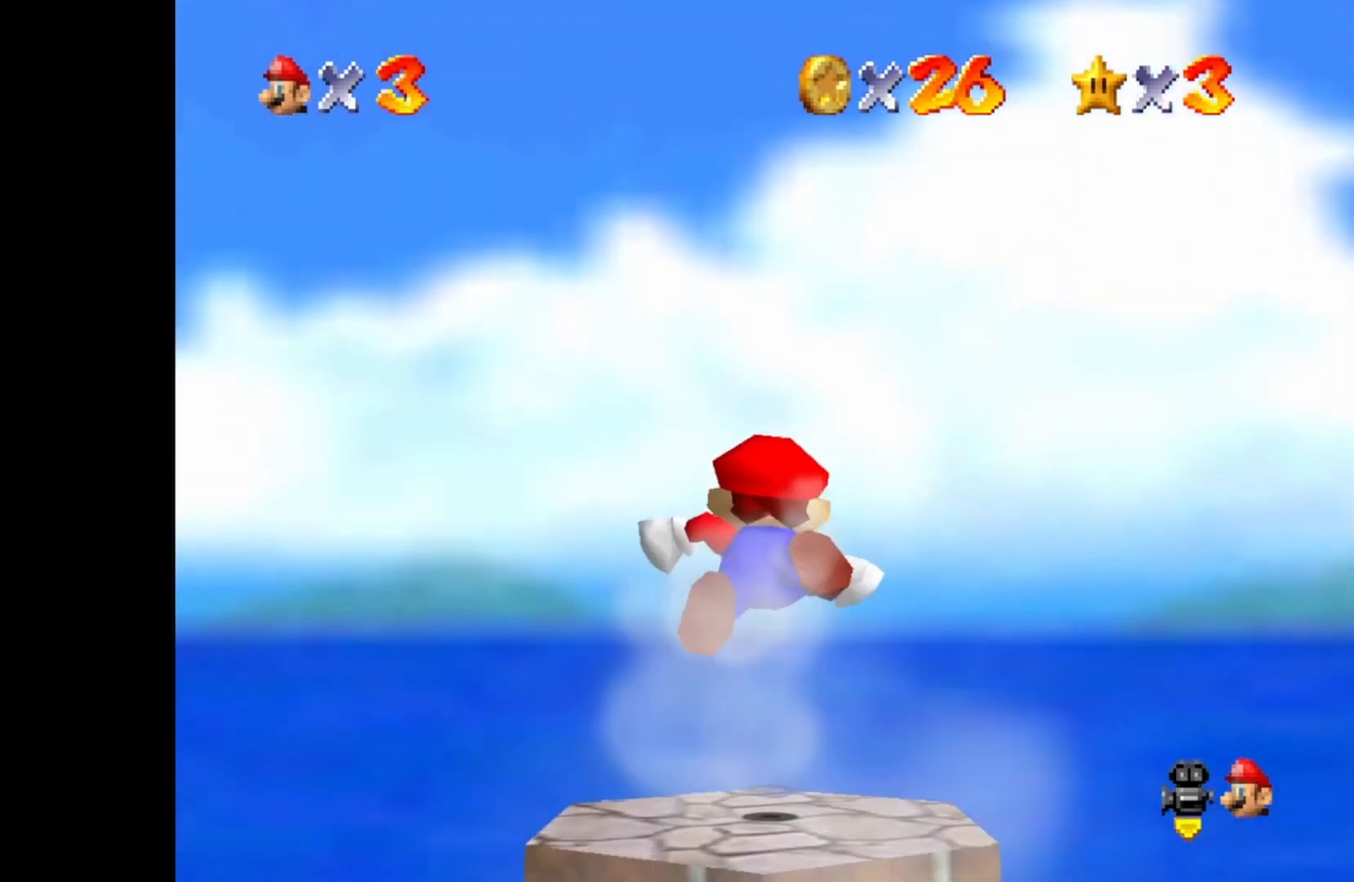
{"buttons": ["CROSS"], "left_stick": "center", "right_stick": "center", "events": []}
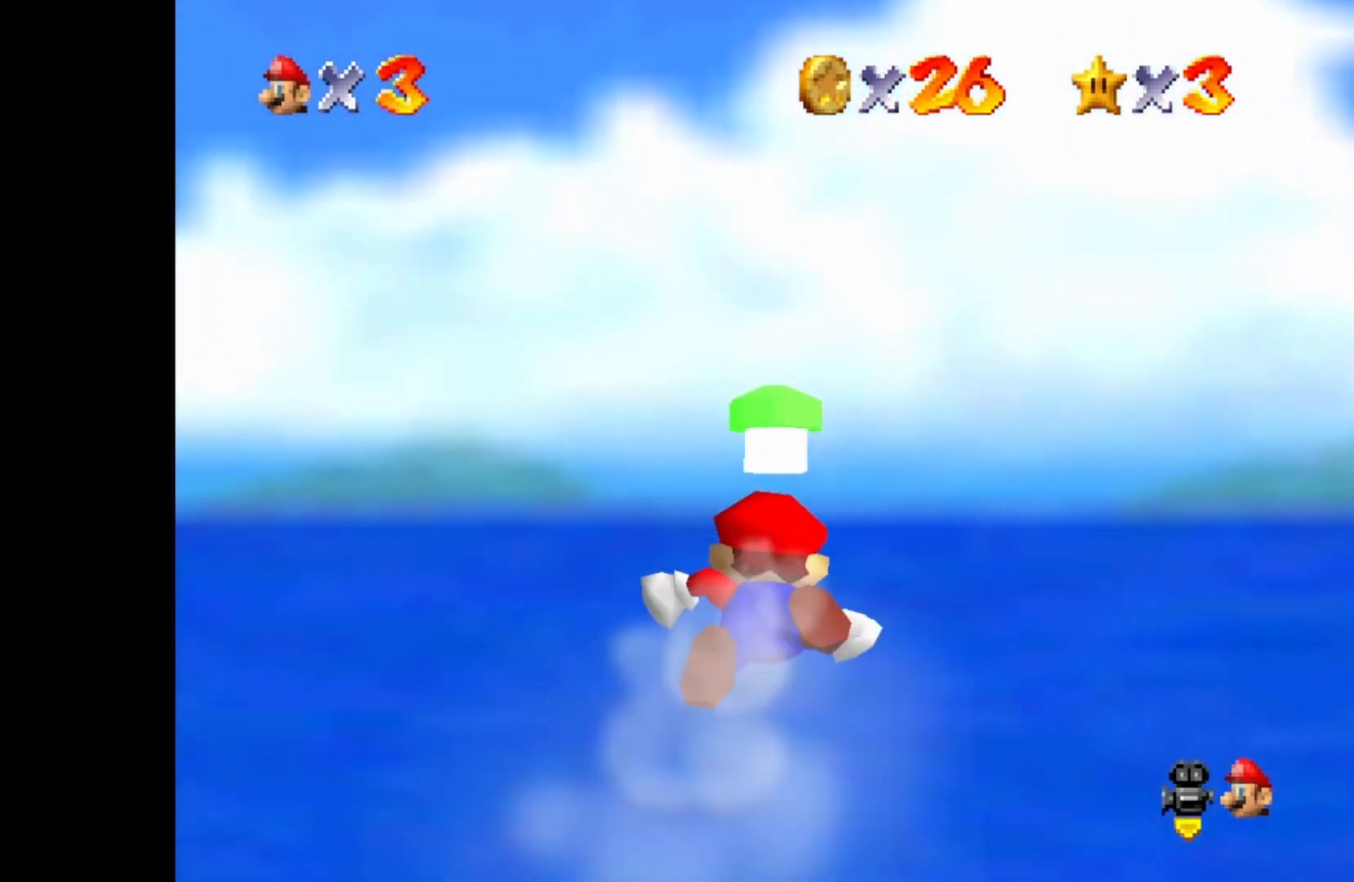
{"buttons": ["CROSS"], "left_stick": "center", "right_stick": "center", "events": []}
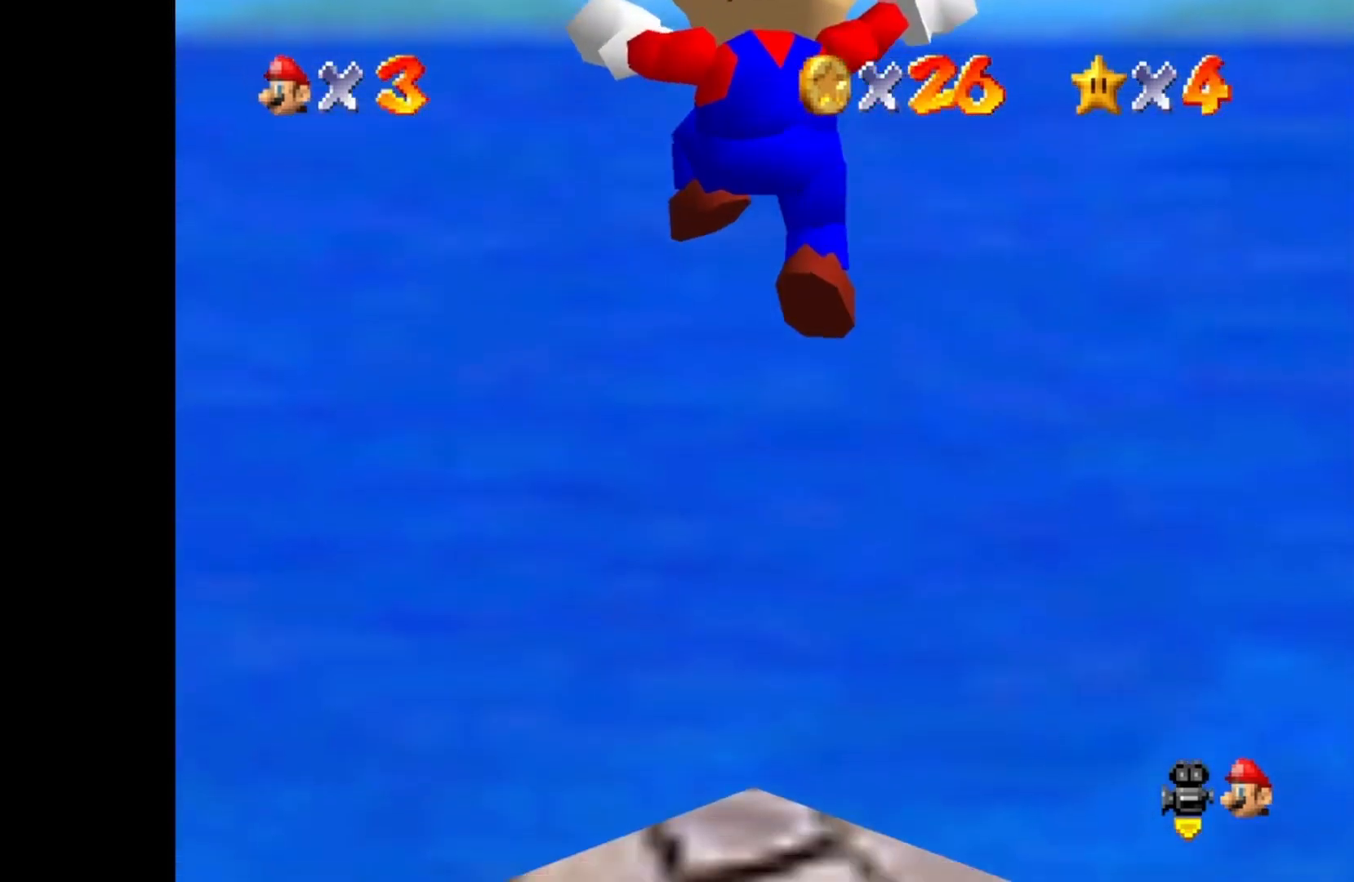
{"buttons": [], "left_stick": "center", "right_stick": "center", "events": [[67, "CROSS", "up"]]}